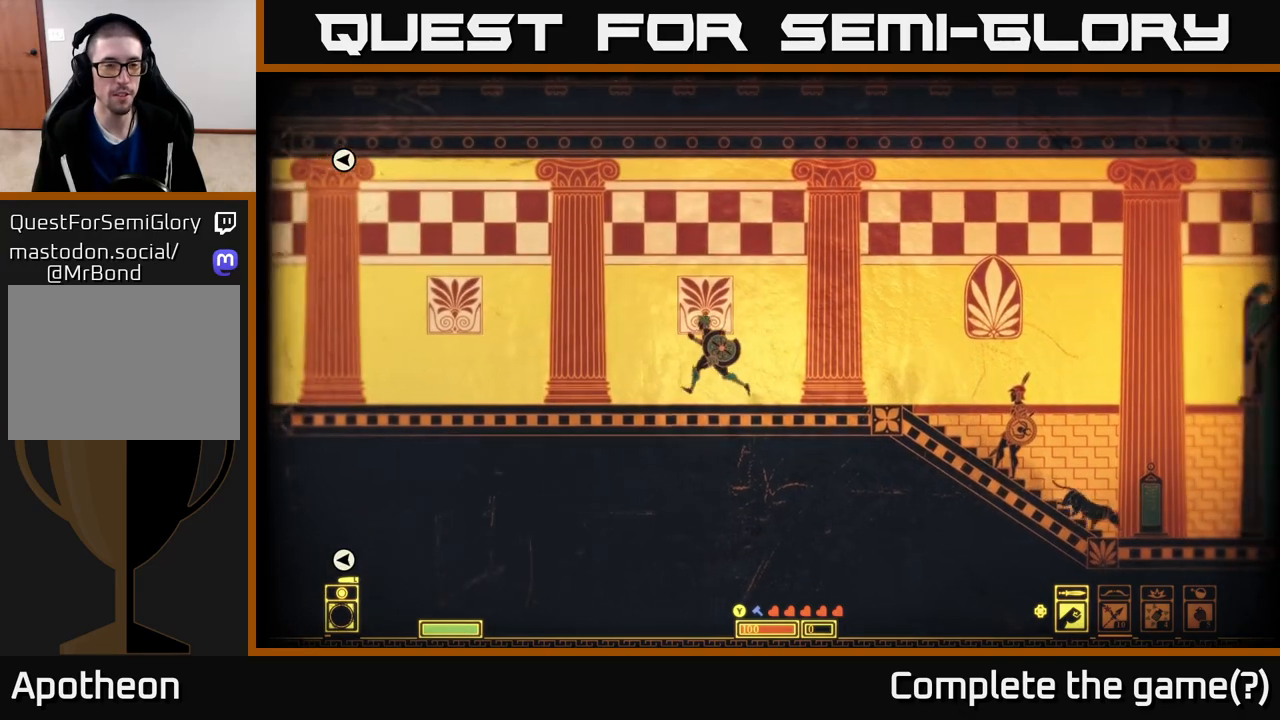
Gameplay with a controller (Xbox layout); each line is a JSON object with the inputs held at the frame after it. "events" lists button and stick changes between this image and that frame as [ms after this image, input, new state], when the widget could be followed in between.
{"buttons": [], "left_stick": "left", "right_stick": "center", "events": []}
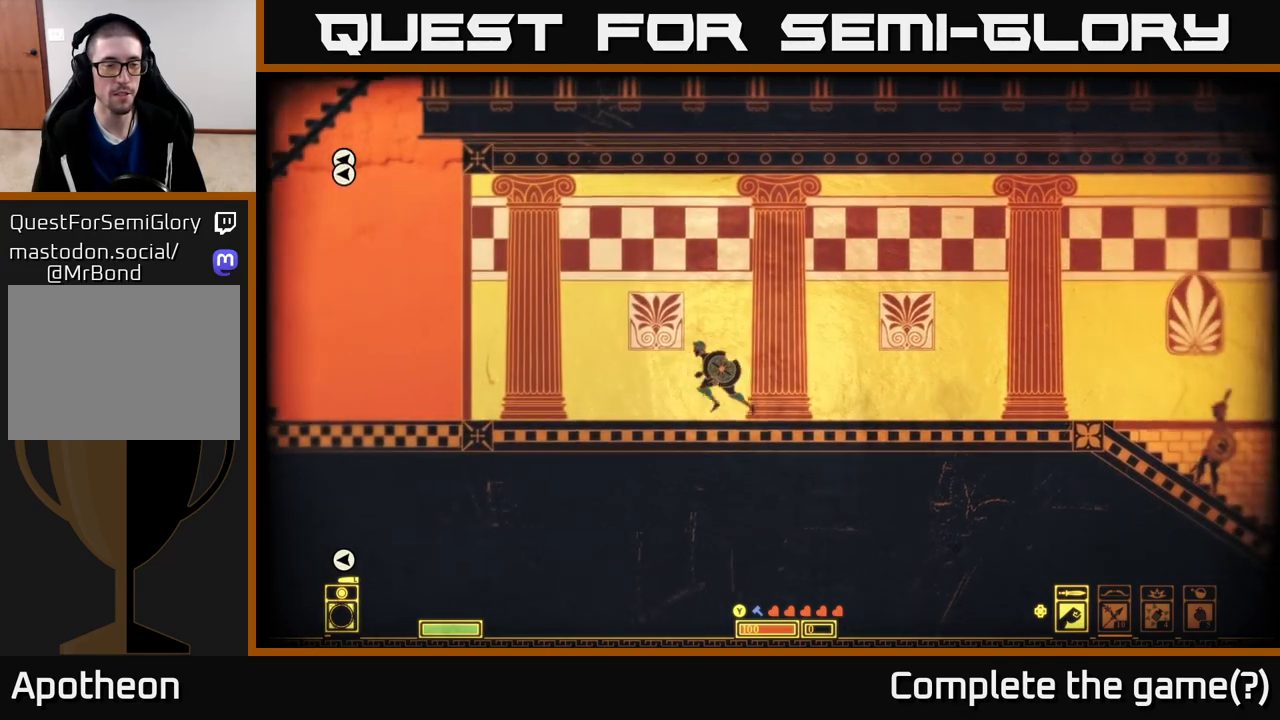
{"buttons": [], "left_stick": "left", "right_stick": "center", "events": []}
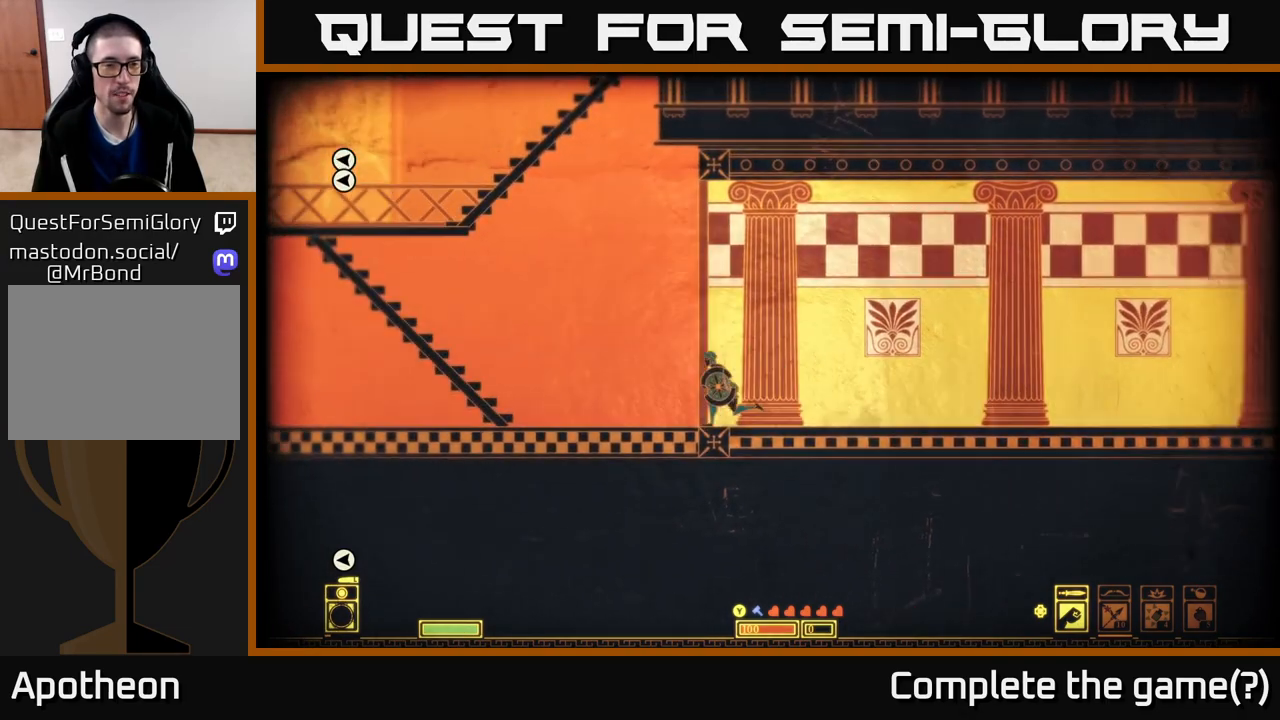
{"buttons": ["A"], "left_stick": "left", "right_stick": "center", "events": [[250, "A", "down"]]}
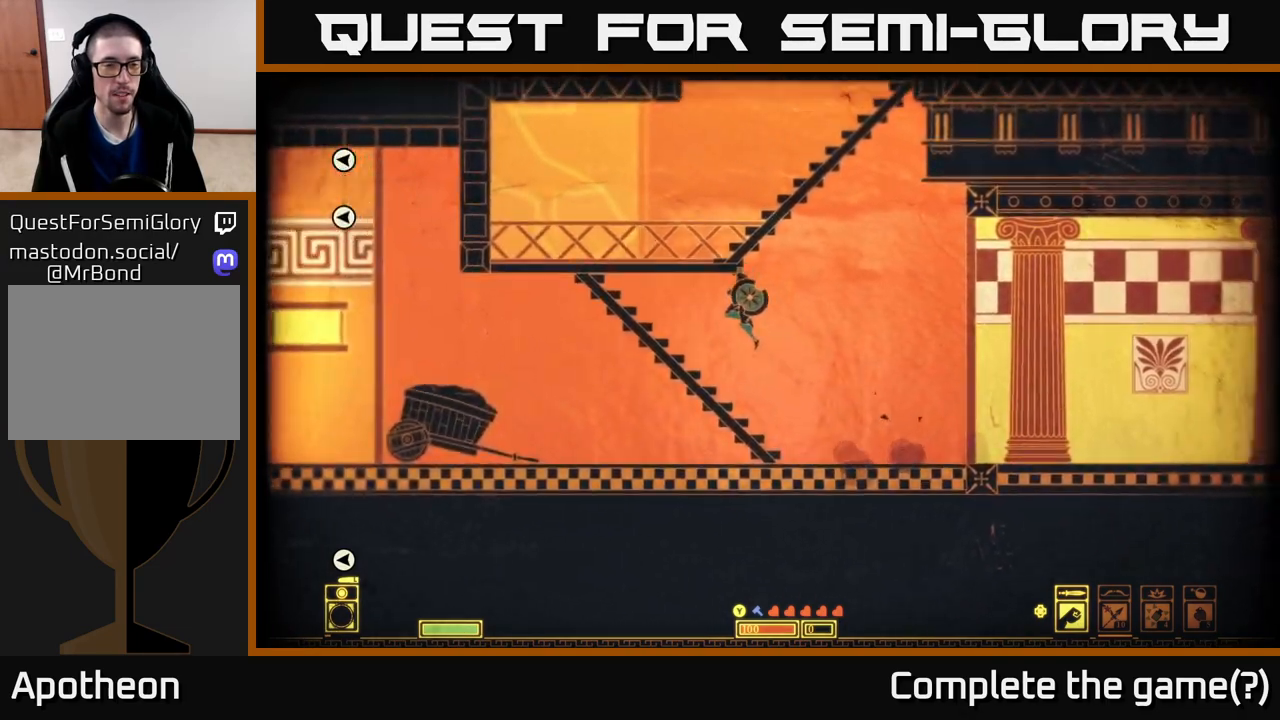
{"buttons": [], "left_stick": "left", "right_stick": "center", "events": [[33, "A", "up"]]}
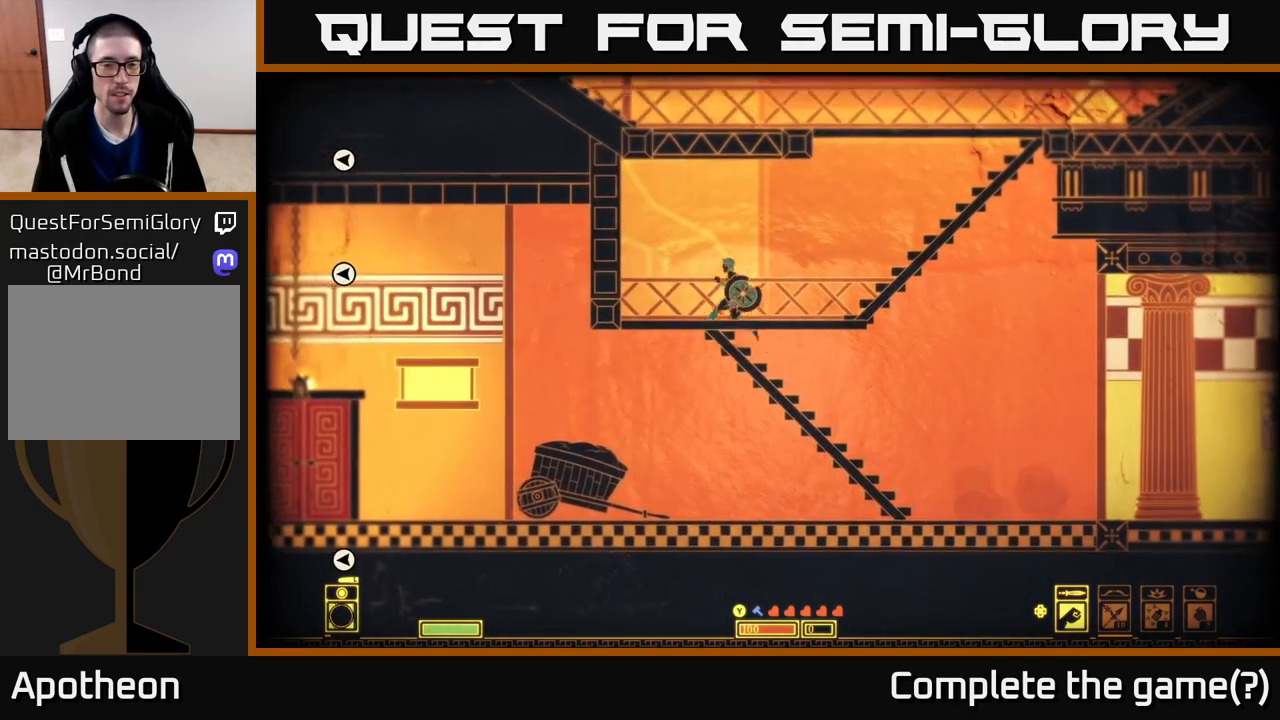
{"buttons": [], "left_stick": "right", "right_stick": "center", "events": [[233, "left_stick", "right"]]}
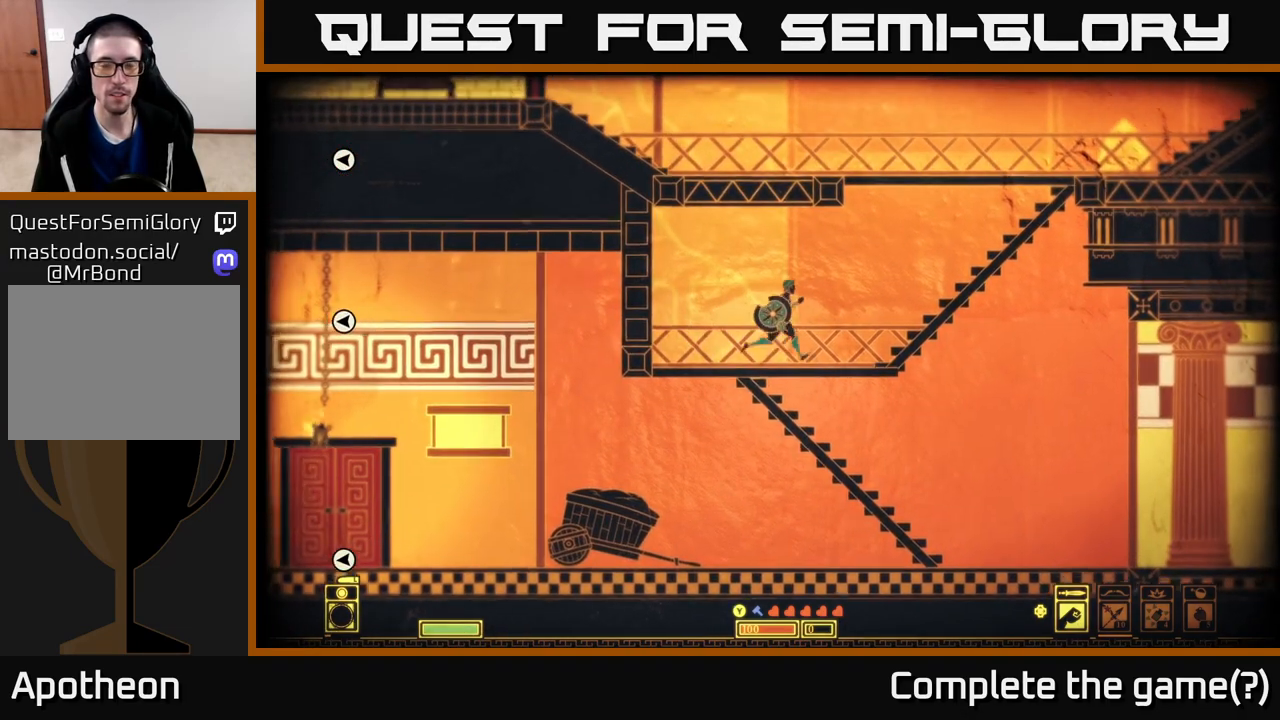
{"buttons": [], "left_stick": "right", "right_stick": "center", "events": [[150, "A", "down"], [450, "A", "up"]]}
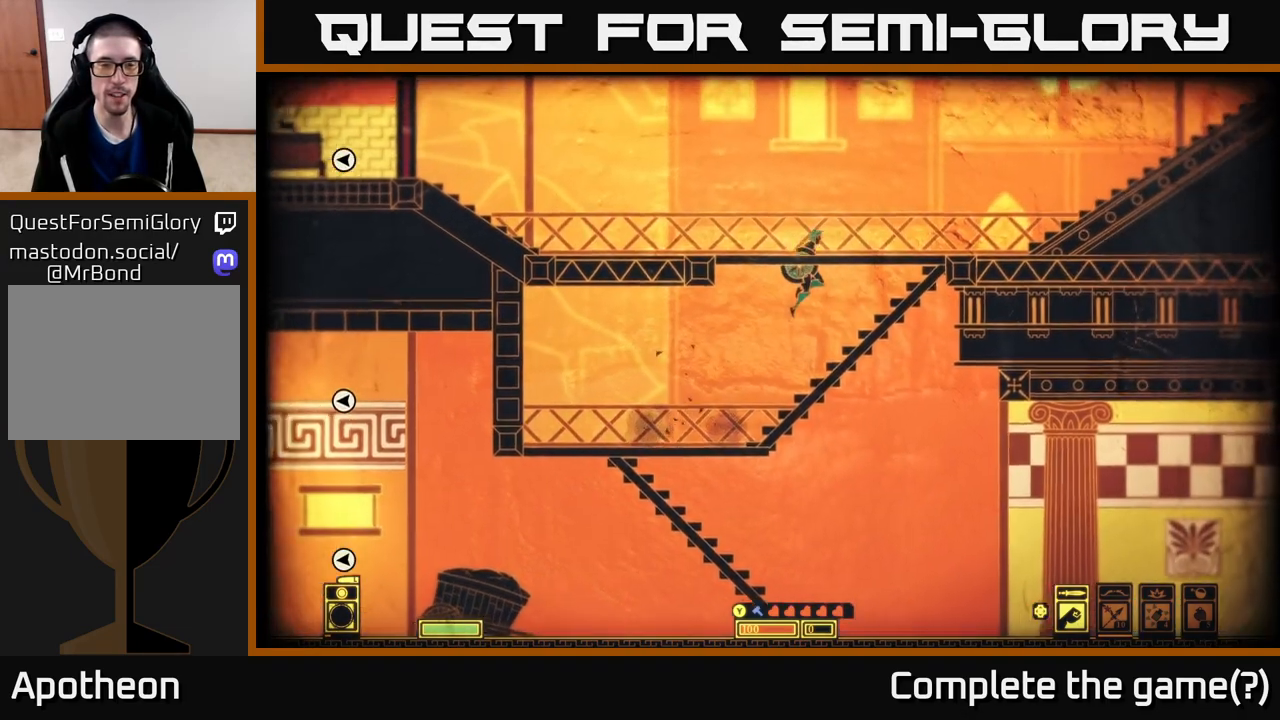
{"buttons": [], "left_stick": "center", "right_stick": "center", "events": [[467, "left_stick", "center"]]}
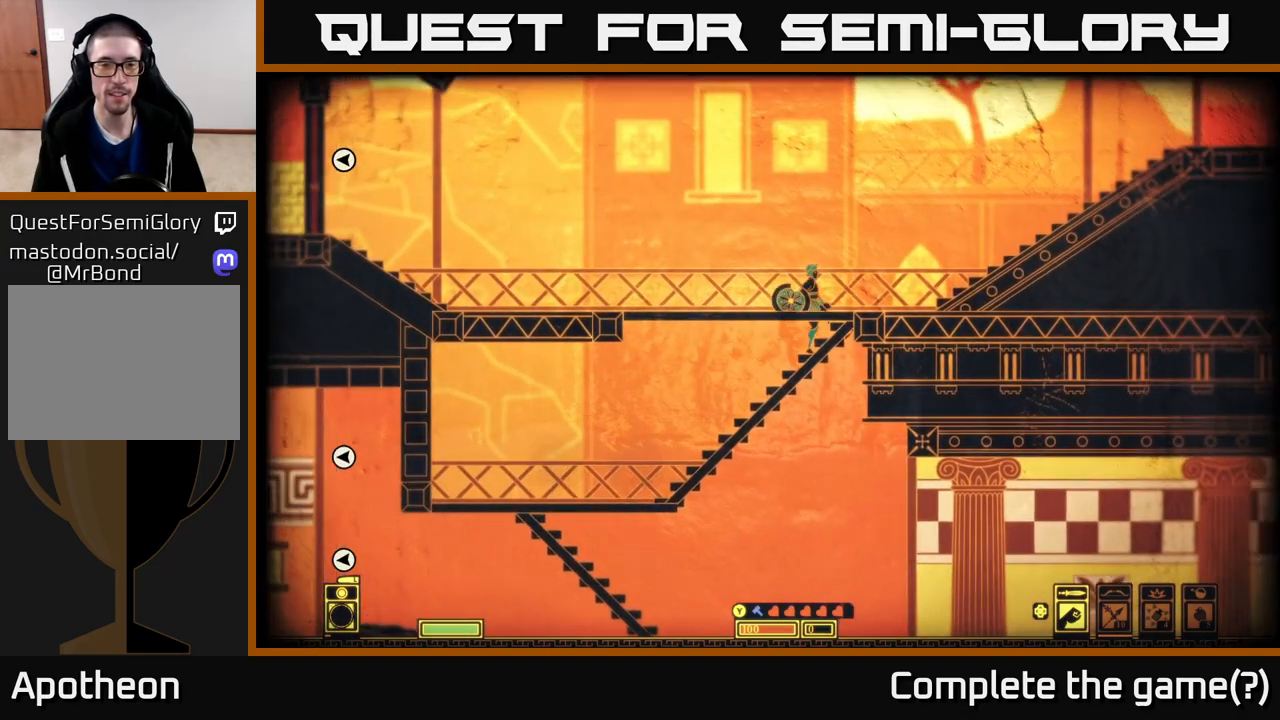
{"buttons": [], "left_stick": "center", "right_stick": "center", "events": [[117, "SELECT", "down"], [283, "SELECT", "up"]]}
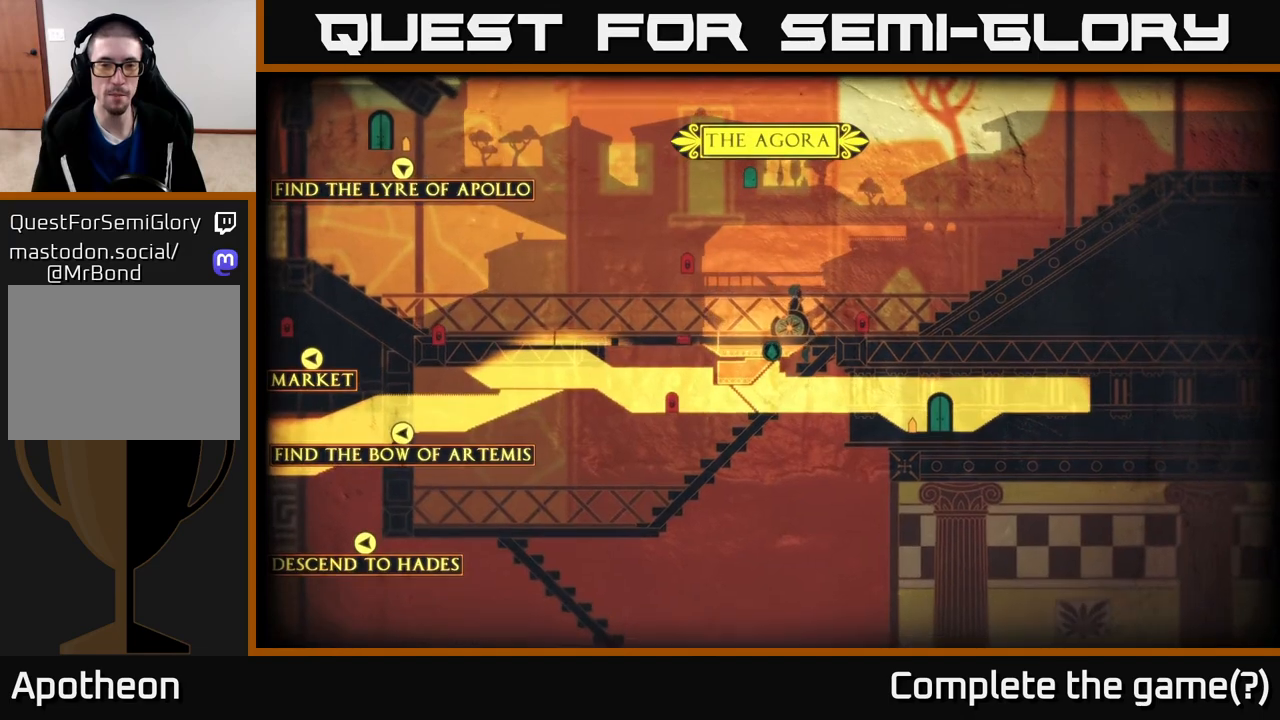
{"buttons": [], "left_stick": "center", "right_stick": "center", "events": []}
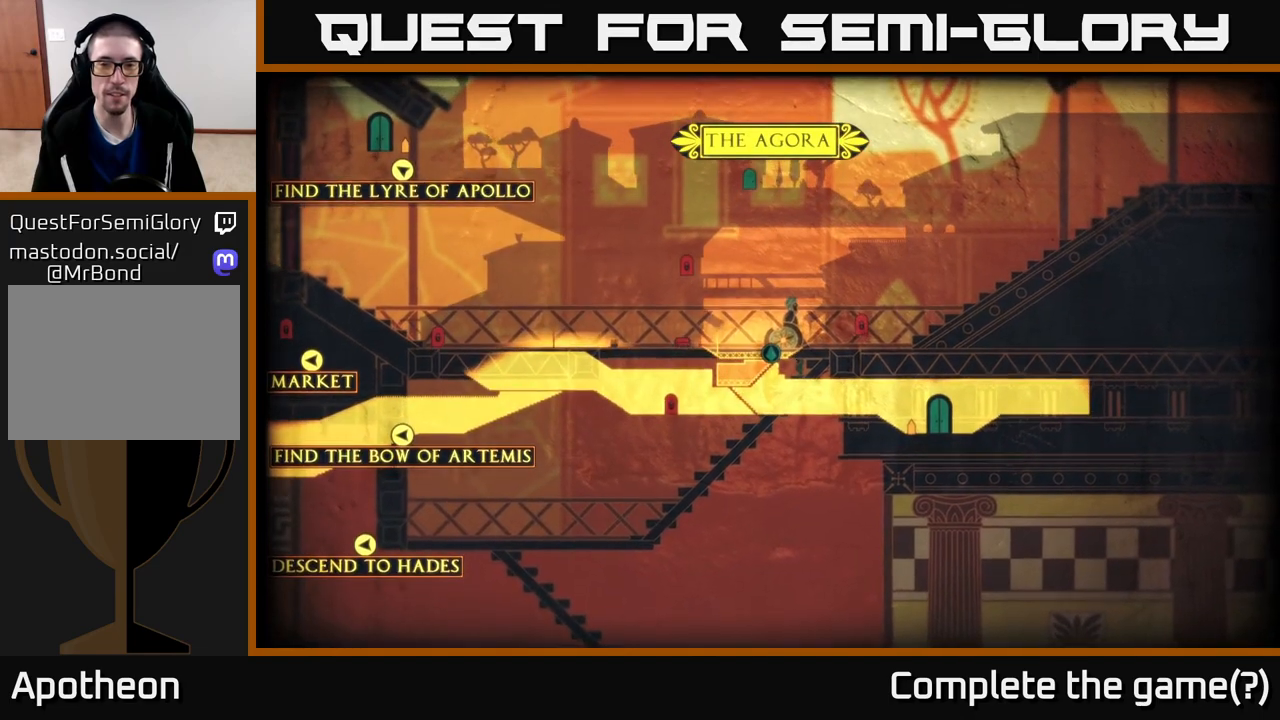
{"buttons": [], "left_stick": "up-left", "right_stick": "center", "events": [[433, "SELECT", "down"], [483, "SELECT", "up"], [500, "left_stick", "up-left"]]}
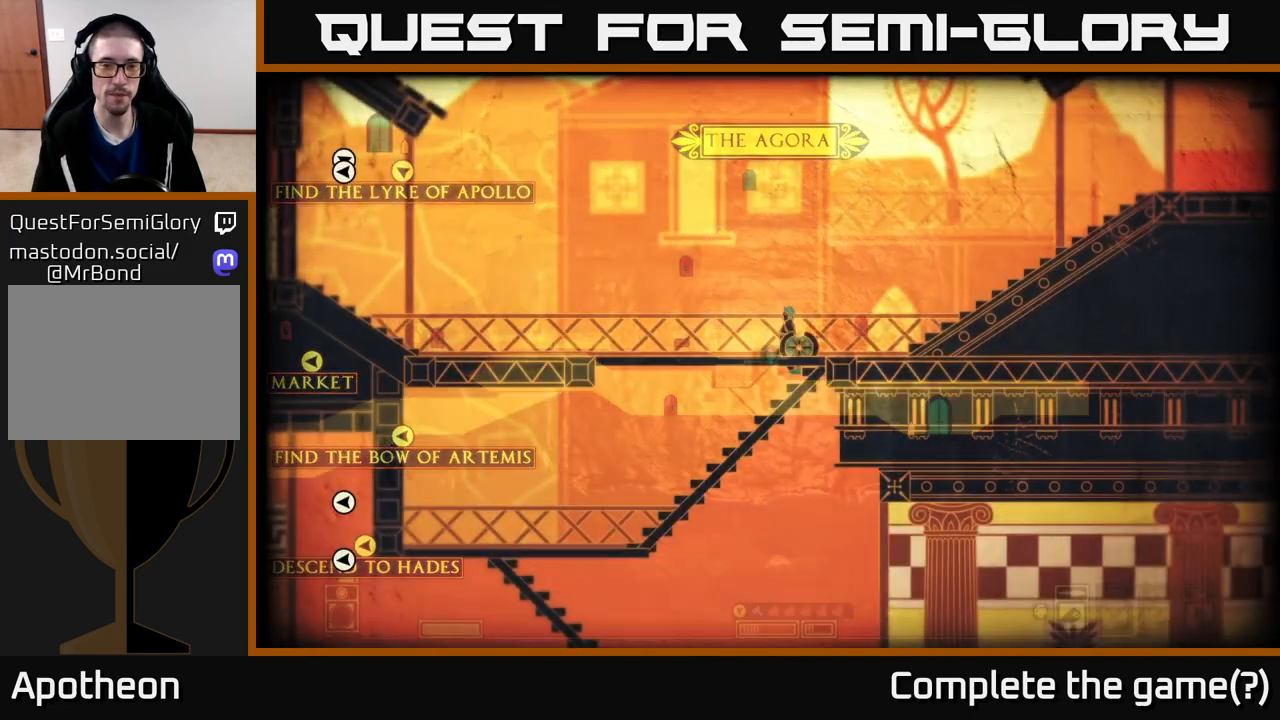
{"buttons": [], "left_stick": "left", "right_stick": "center", "events": [[67, "left_stick", "left"], [117, "A", "down"], [283, "A", "up"]]}
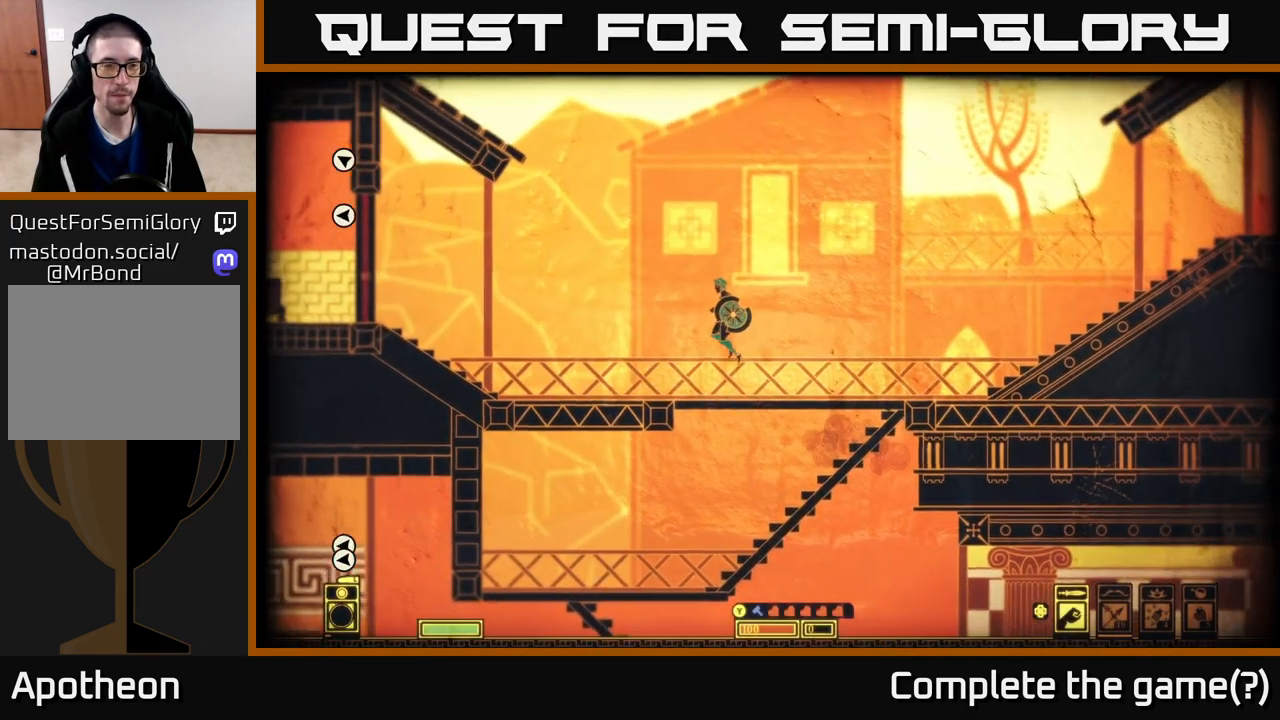
{"buttons": [], "left_stick": "left", "right_stick": "center", "events": []}
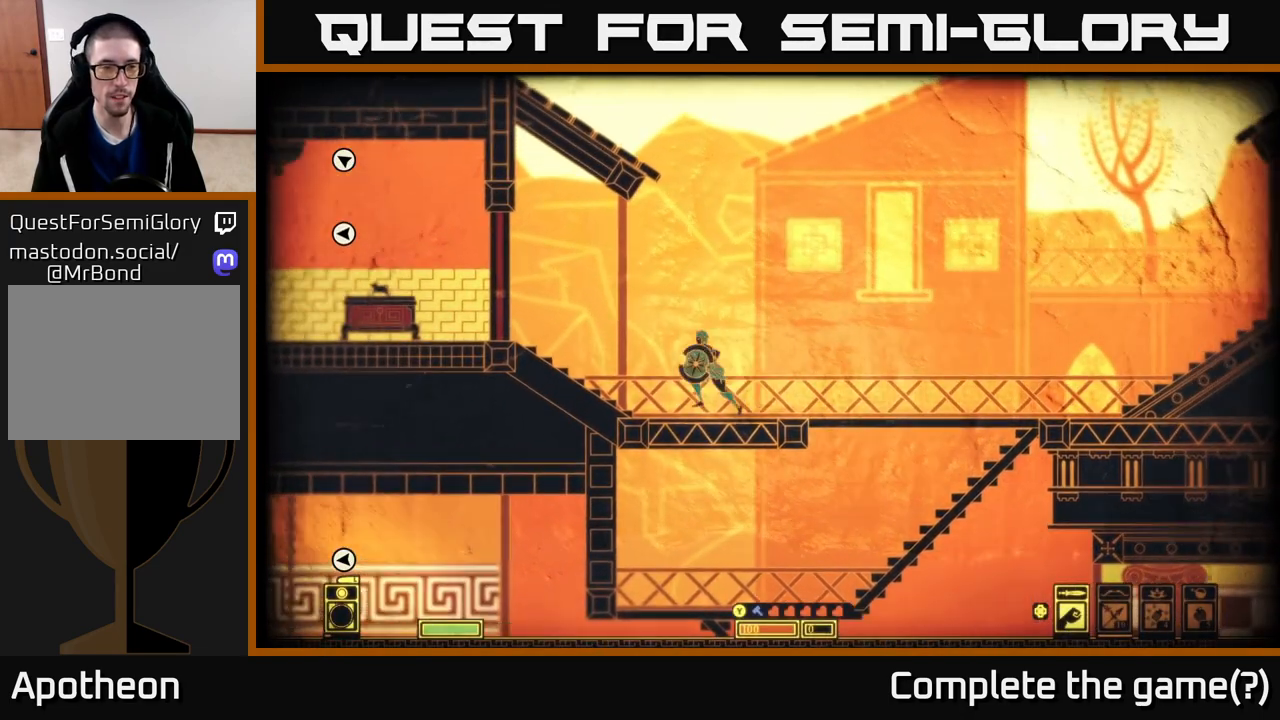
{"buttons": [], "left_stick": "left", "right_stick": "center", "events": []}
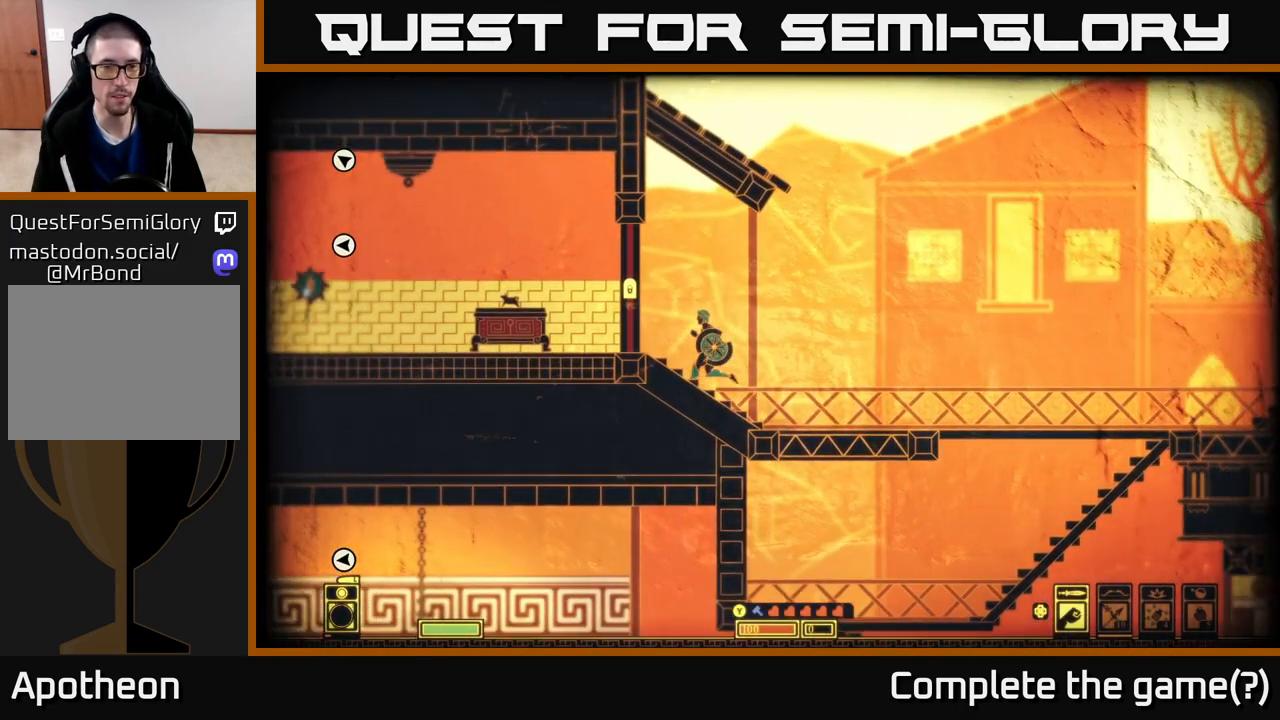
{"buttons": ["X"], "left_stick": "left", "right_stick": "center", "events": [[150, "left_stick", "center"], [333, "left_stick", "left"], [483, "X", "down"]]}
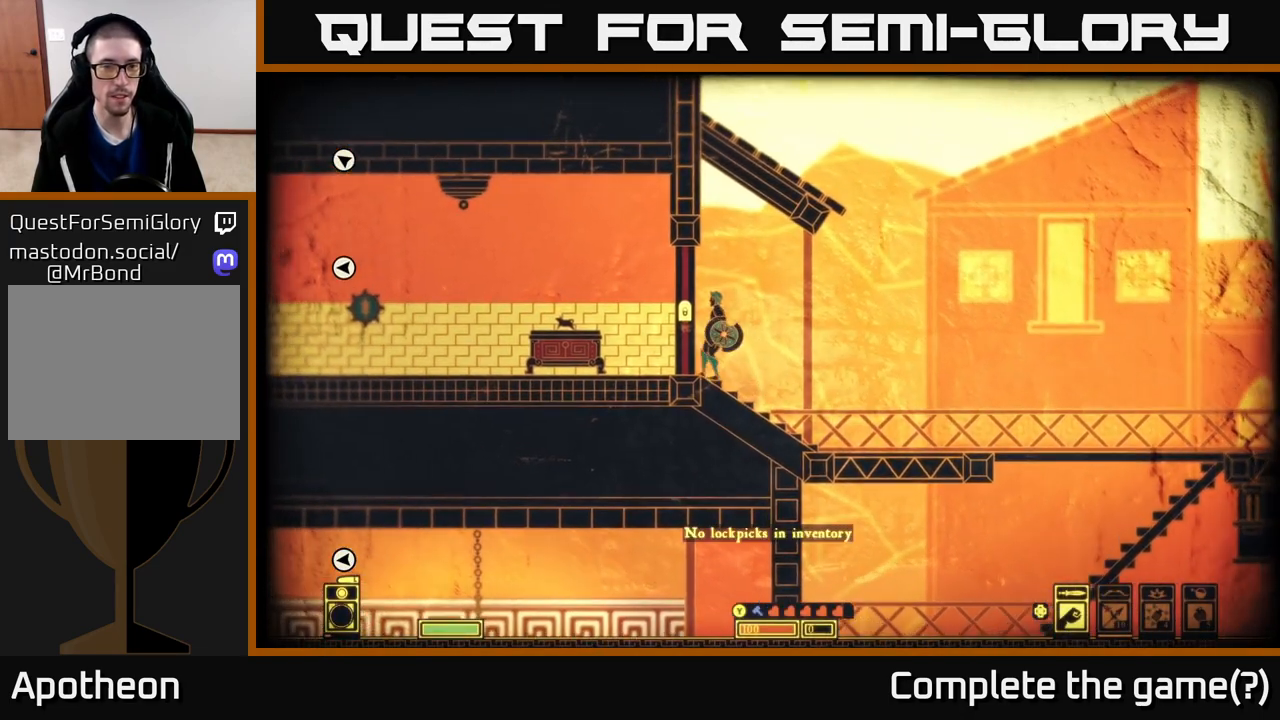
{"buttons": [], "left_stick": "center", "right_stick": "center", "events": [[17, "left_stick", "center"], [483, "X", "up"]]}
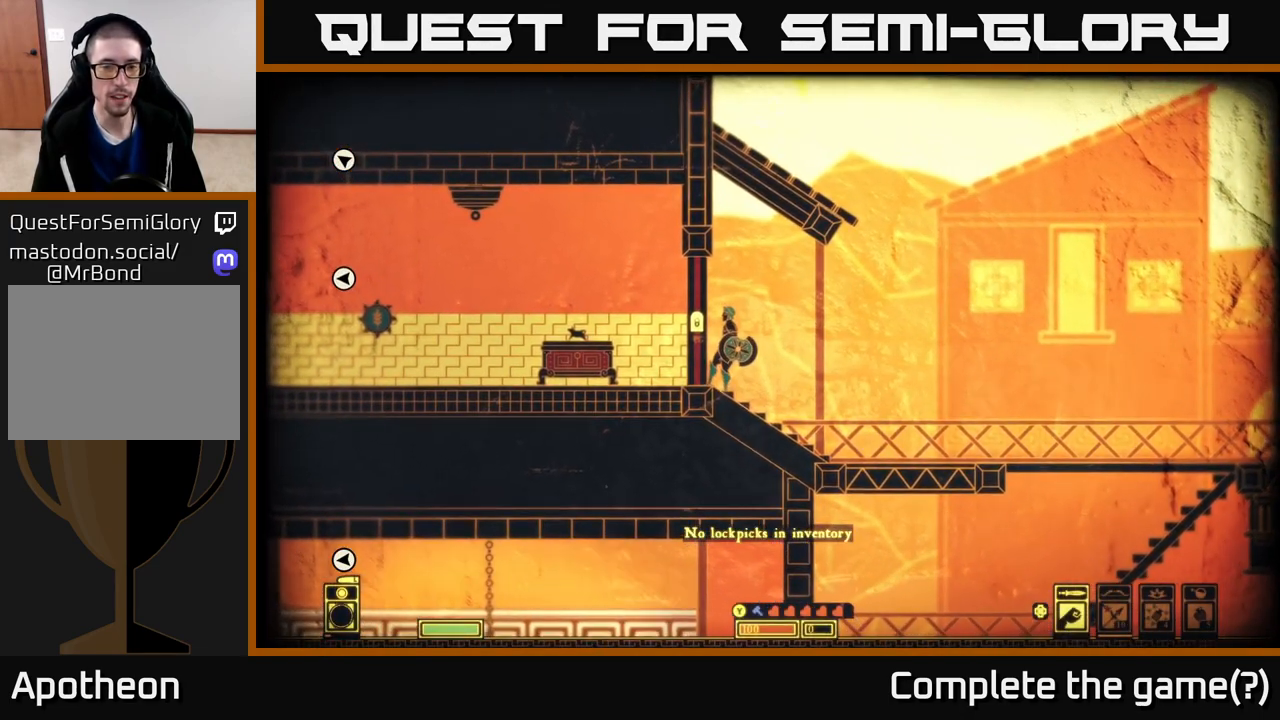
{"buttons": ["A"], "left_stick": "right", "right_stick": "center", "events": [[117, "left_stick", "right"], [233, "A", "down"]]}
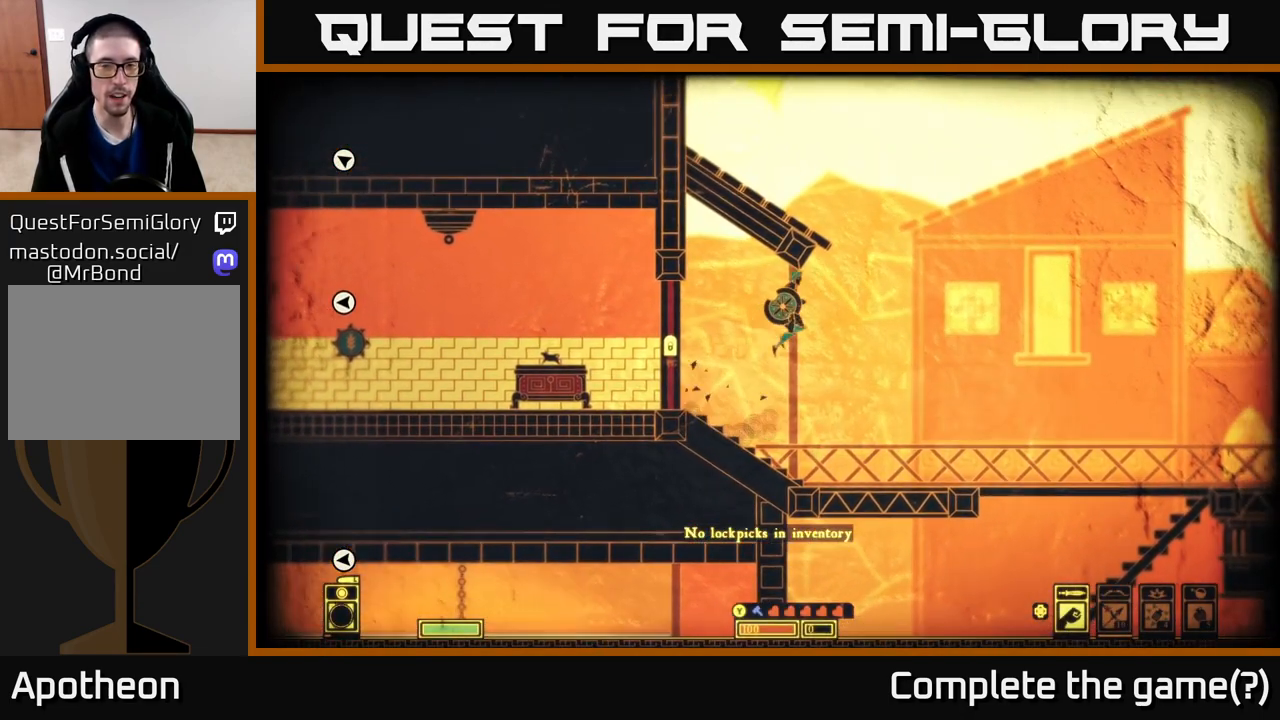
{"buttons": ["A"], "left_stick": "right", "right_stick": "center", "events": [[183, "left_stick", "center"], [217, "A", "up"], [250, "left_stick", "left"], [333, "left_stick", "center"], [433, "left_stick", "right"], [467, "A", "down"]]}
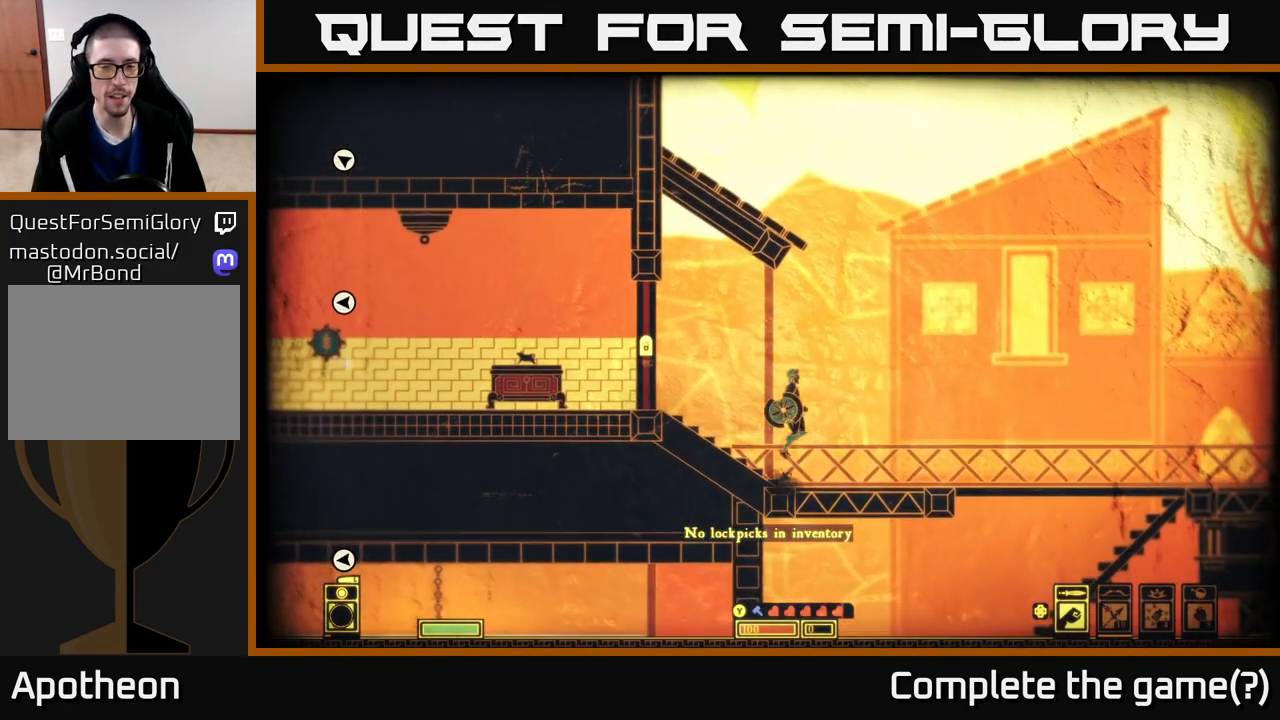
{"buttons": [], "left_stick": "right", "right_stick": "center", "events": [[217, "A", "up"]]}
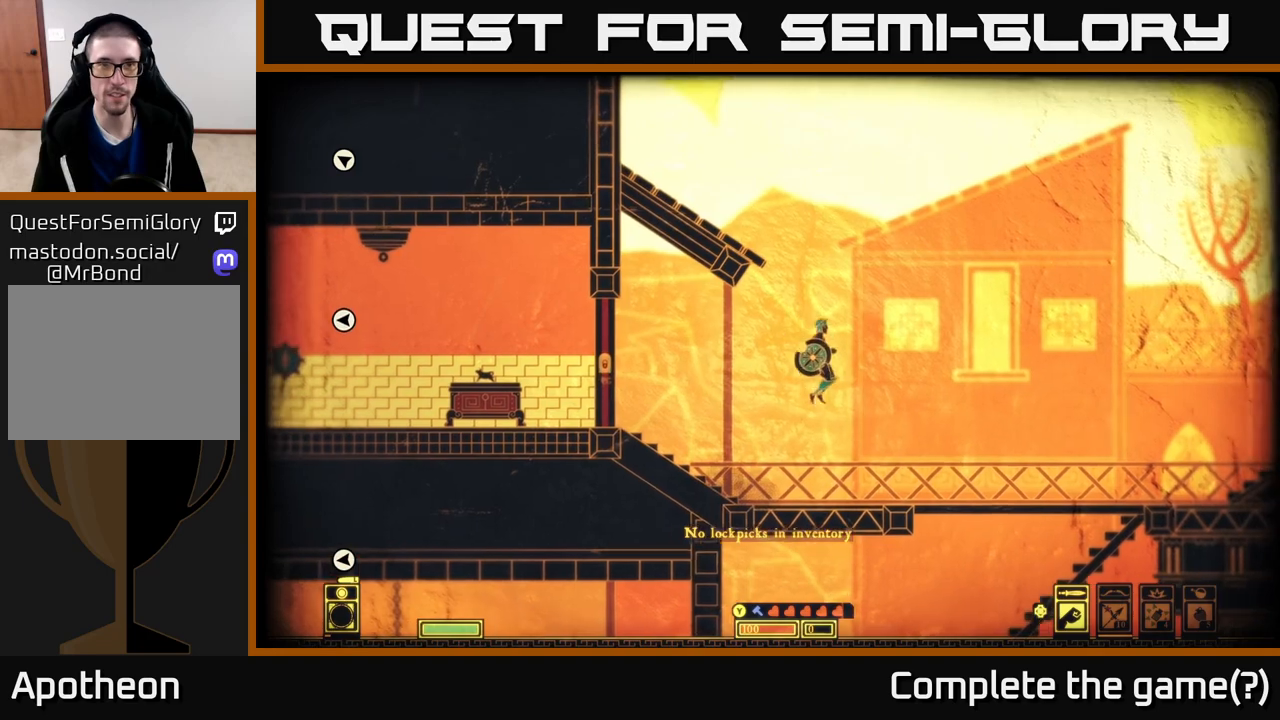
{"buttons": [], "left_stick": "right", "right_stick": "center", "events": []}
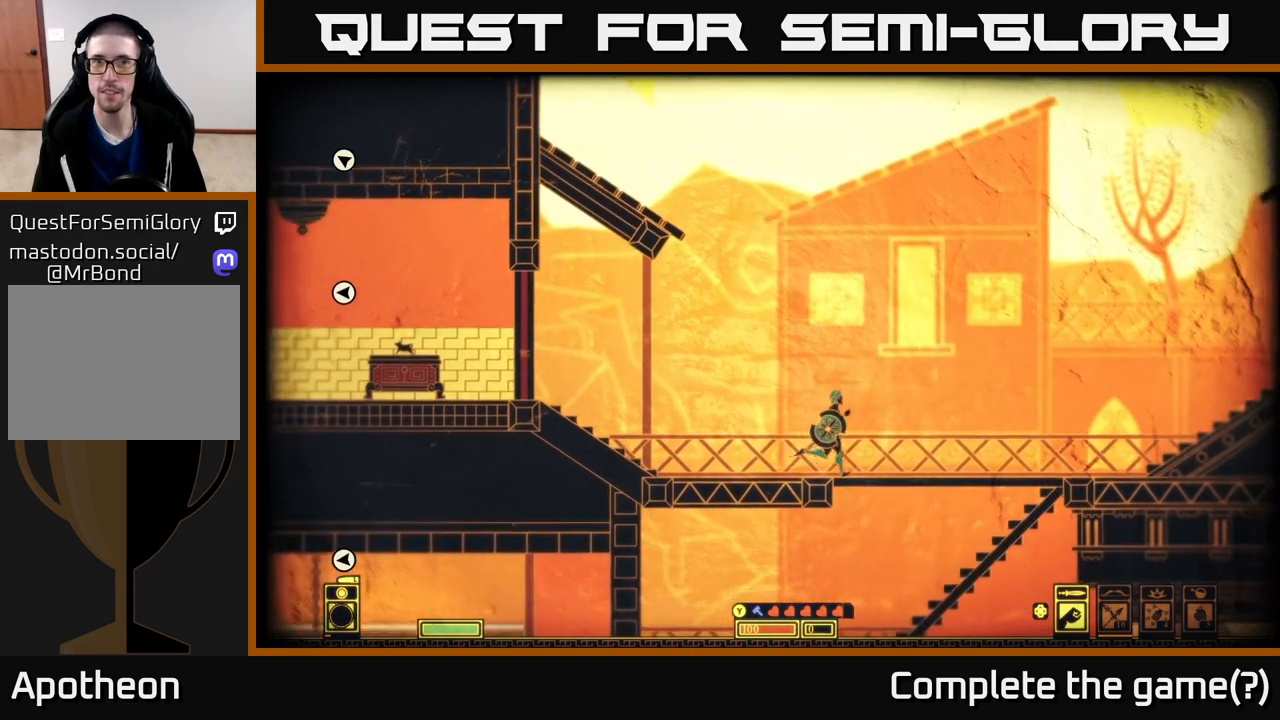
{"buttons": ["B"], "left_stick": "right", "right_stick": "center", "events": [[433, "B", "down"]]}
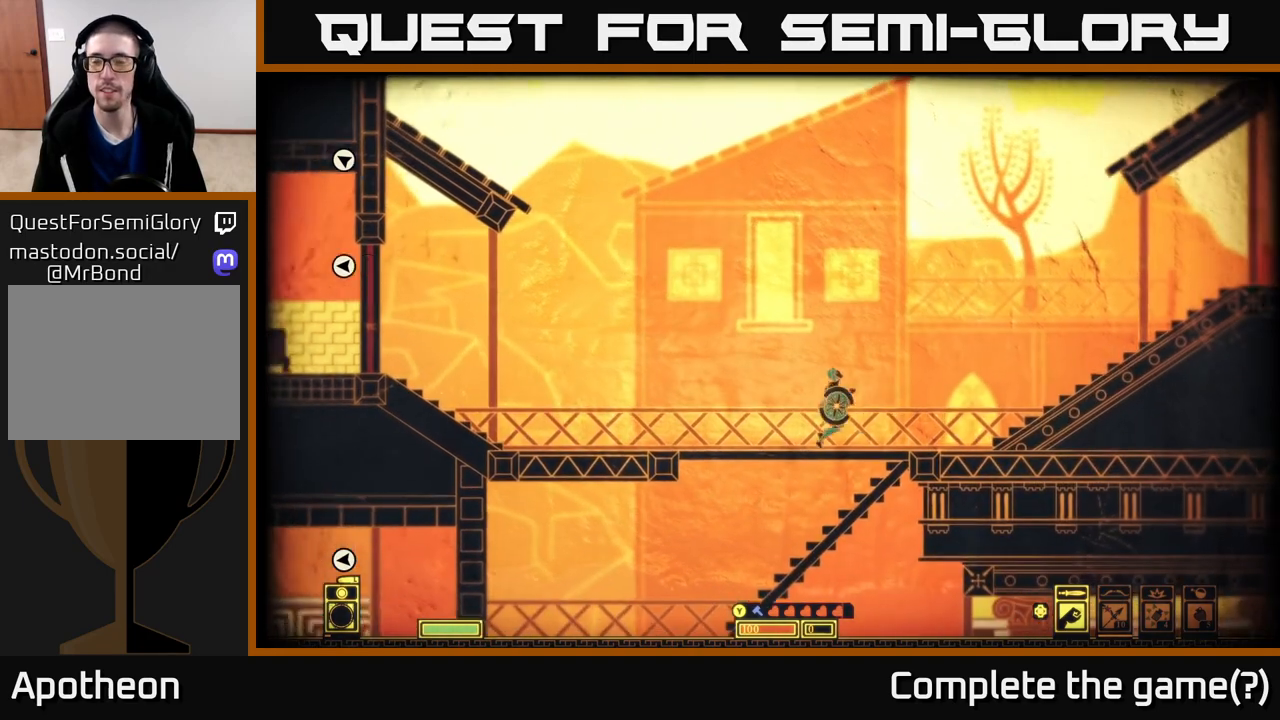
{"buttons": [], "left_stick": "right", "right_stick": "center", "events": [[200, "B", "up"]]}
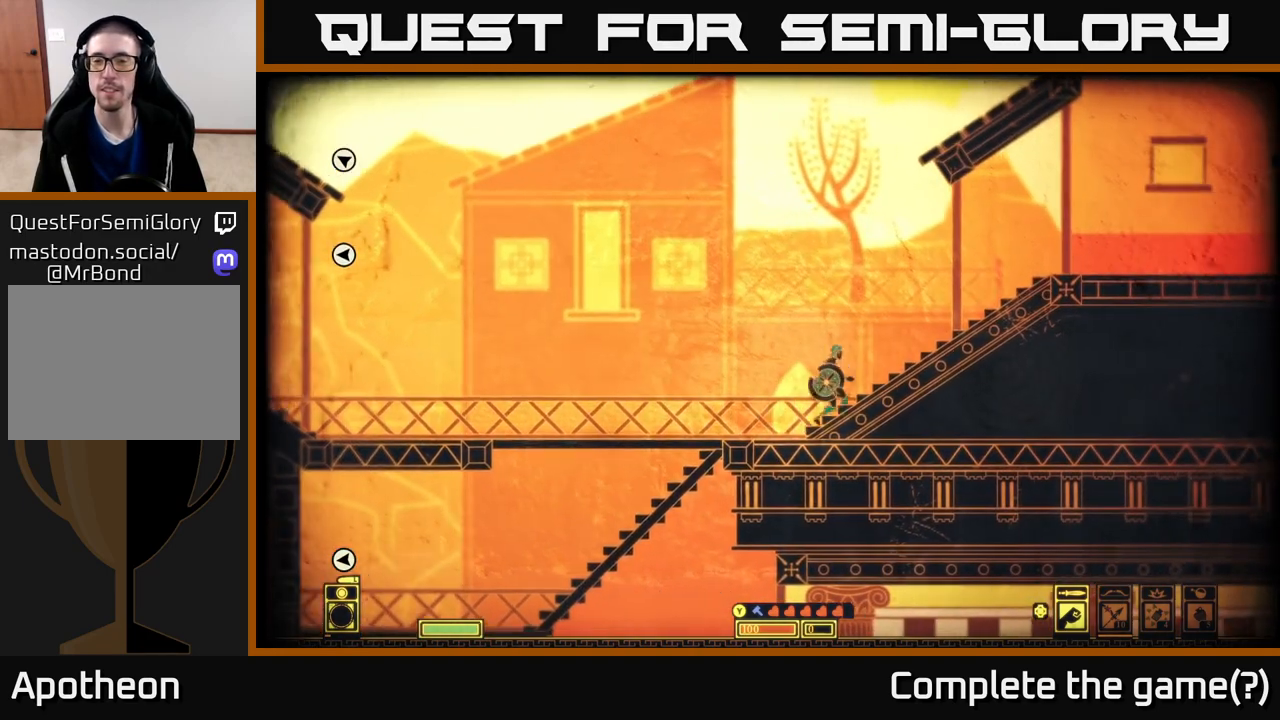
{"buttons": [], "left_stick": "right", "right_stick": "center", "events": []}
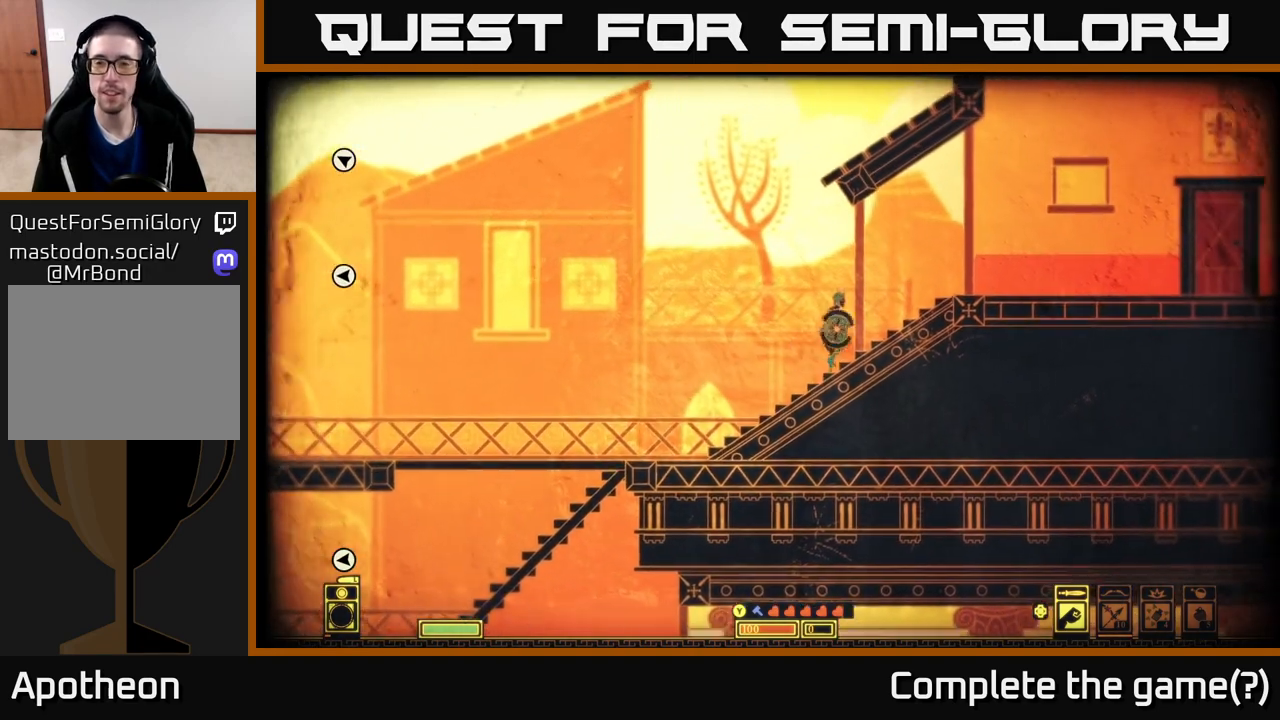
{"buttons": [], "left_stick": "right", "right_stick": "center", "events": []}
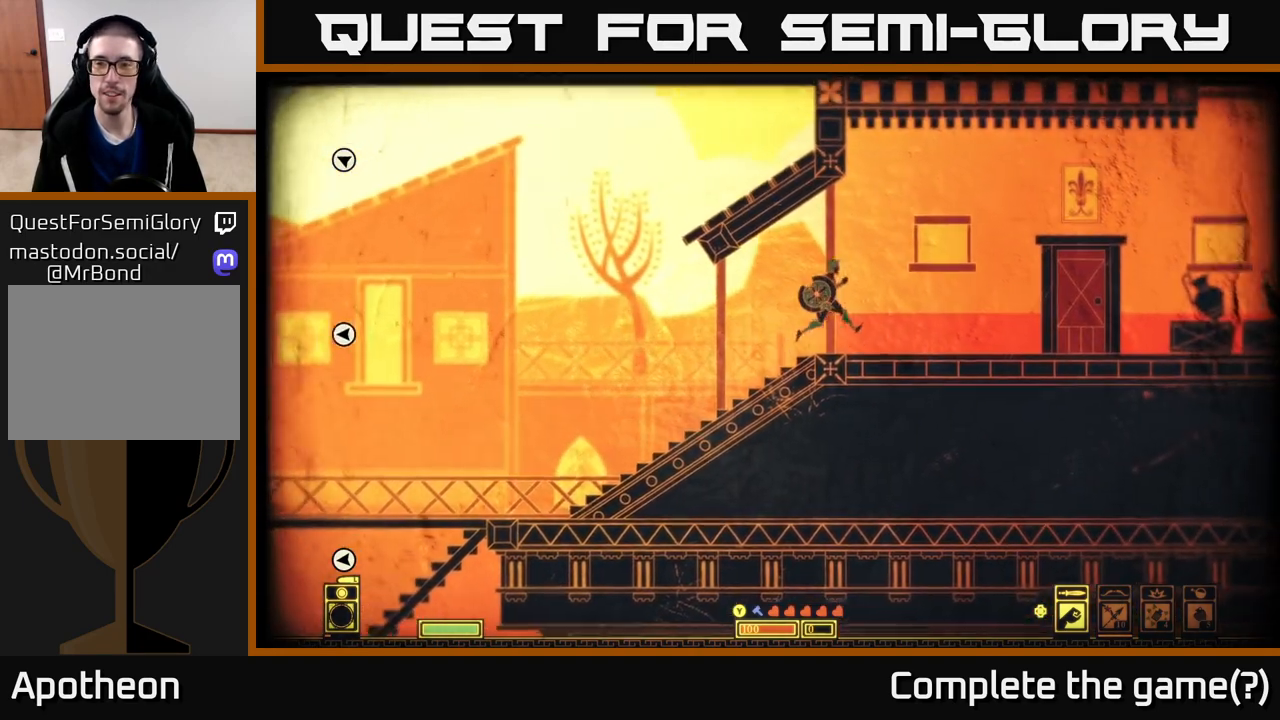
{"buttons": [], "left_stick": "right", "right_stick": "center", "events": []}
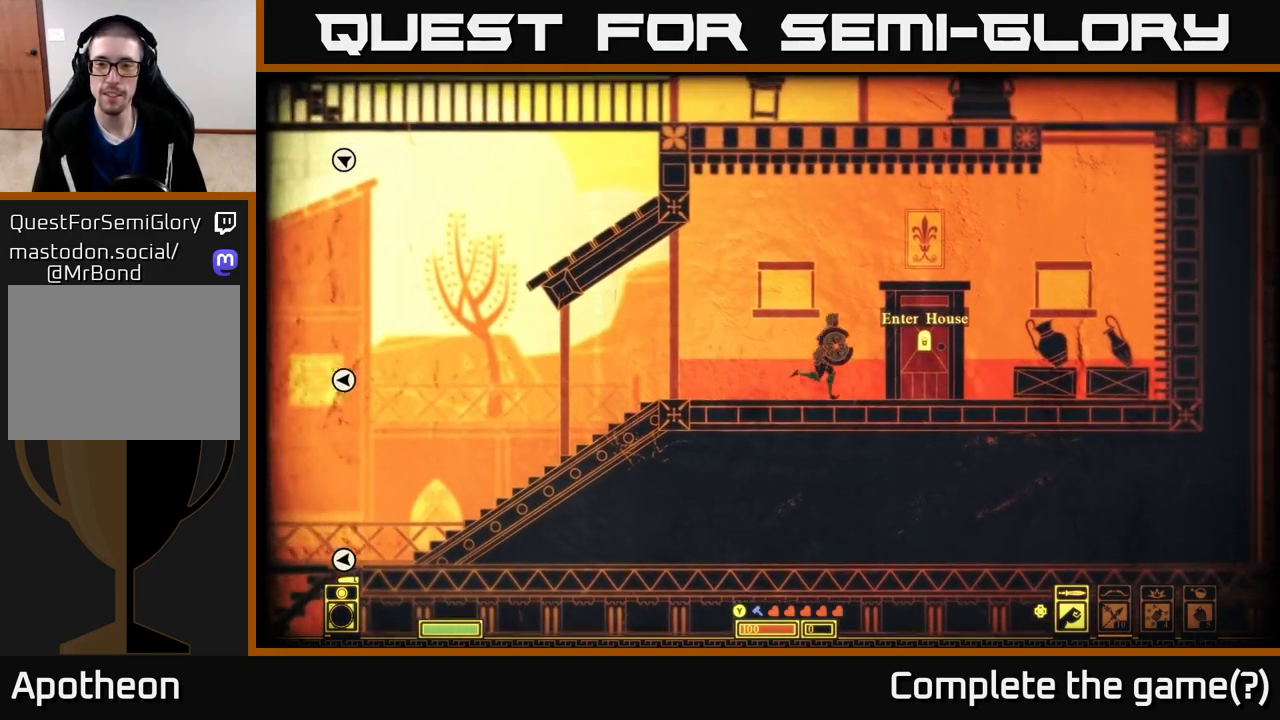
{"buttons": ["X"], "left_stick": "center", "right_stick": "center", "events": [[117, "left_stick", "center"], [183, "X", "down"]]}
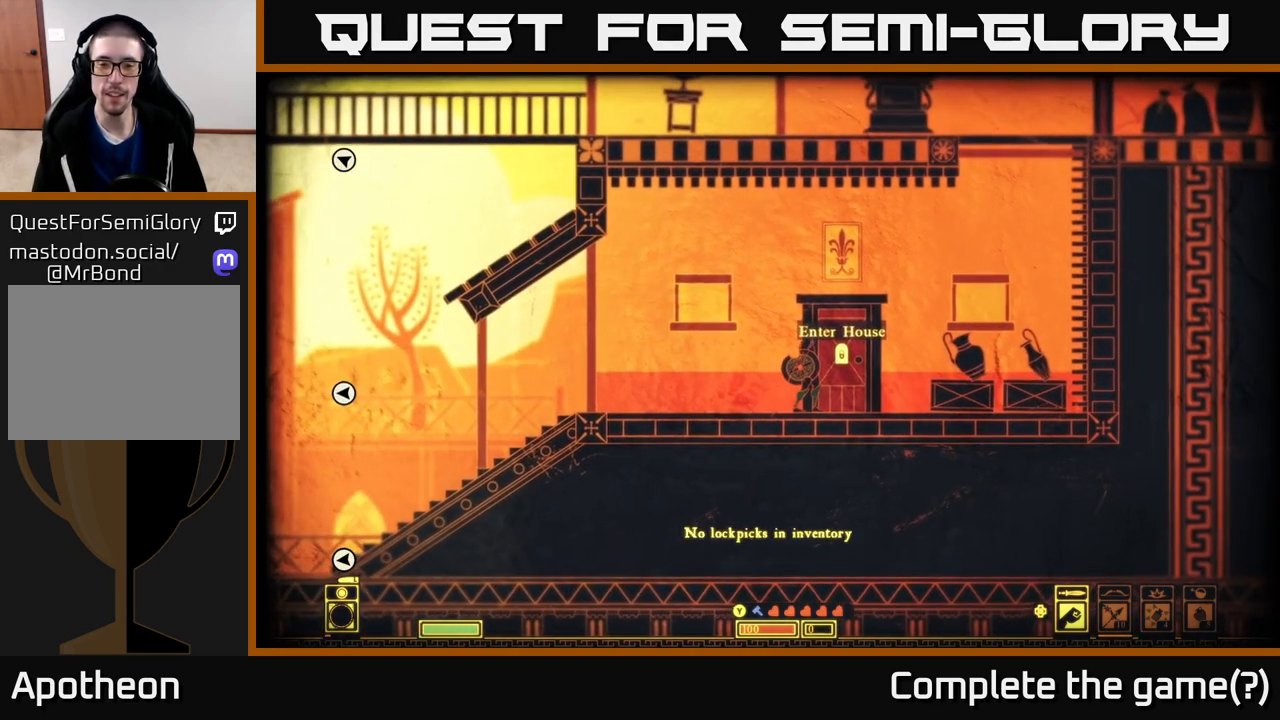
{"buttons": [], "left_stick": "right", "right_stick": "center", "events": [[100, "X", "up"], [117, "left_stick", "right"]]}
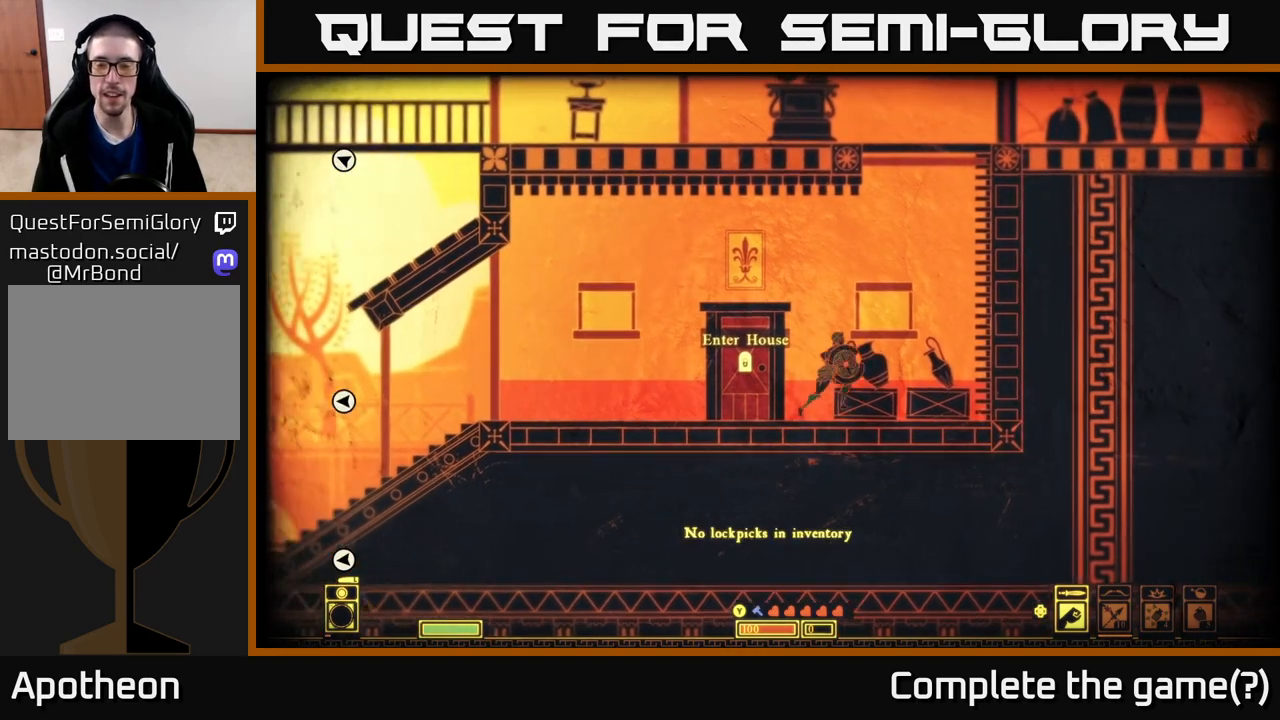
{"buttons": [], "left_stick": "center", "right_stick": "center", "events": [[100, "left_stick", "center"]]}
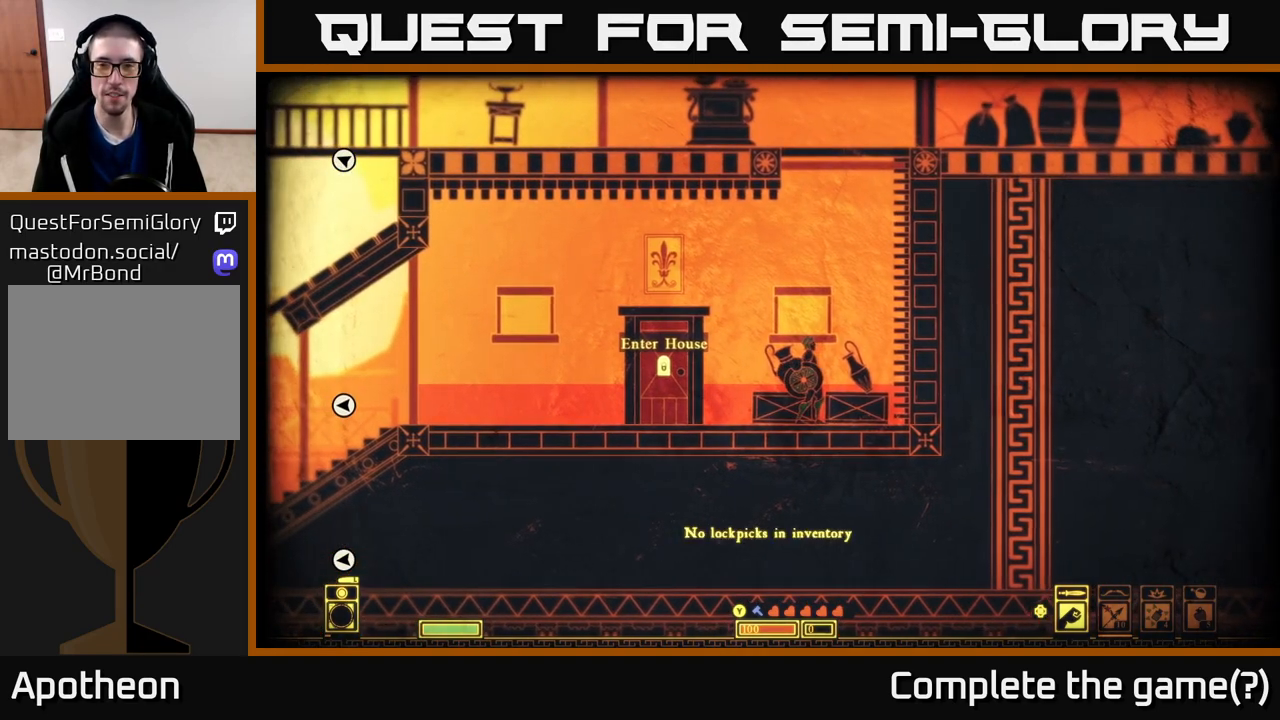
{"buttons": [], "left_stick": "right", "right_stick": "center", "events": [[150, "left_stick", "left"], [383, "left_stick", "right"]]}